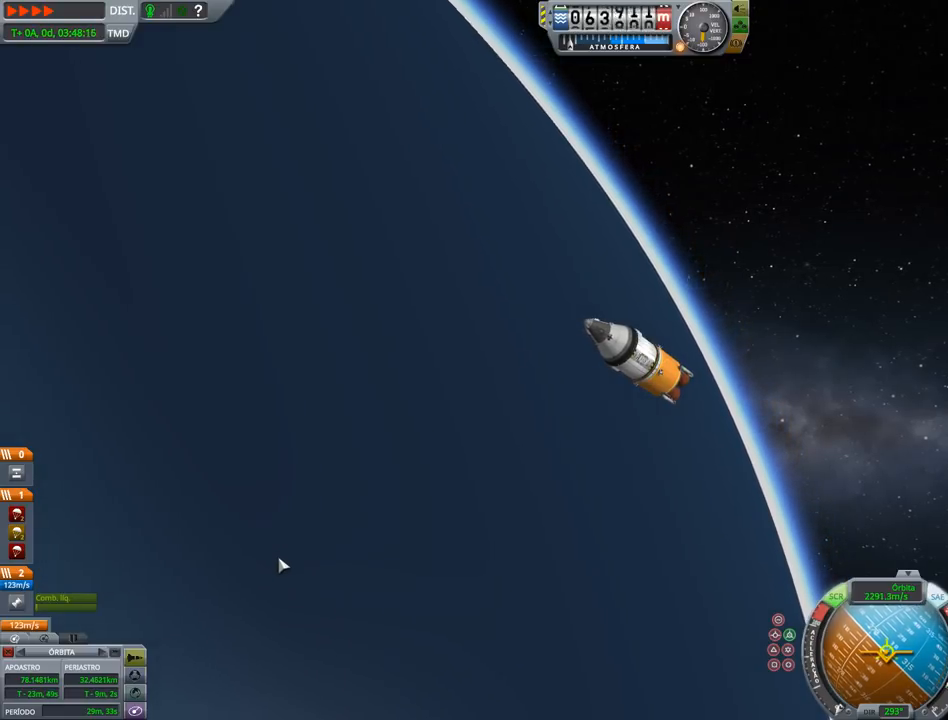
Gameplay with keyboard and mouse; each line is a JSON object with the keys held at the frame after it. "events" lists presses ("down") and releases ("up") of "a", "alt", "caps_lock", "ctrl", "d", "down", "e", "h", "i", "j", "k", "l", "left", "n", "q", "right", "s", "shift", "space", "up", "w", "x" and "z" between this image and that frame as [ms after this image, input, new state], when the widget could be followed in between. No other keys are recorded. Mouse buttons are not recorded. Not read: mouse_move.
{"keys": [], "events": [[133, "space", "down"], [233, "space", "up"]]}
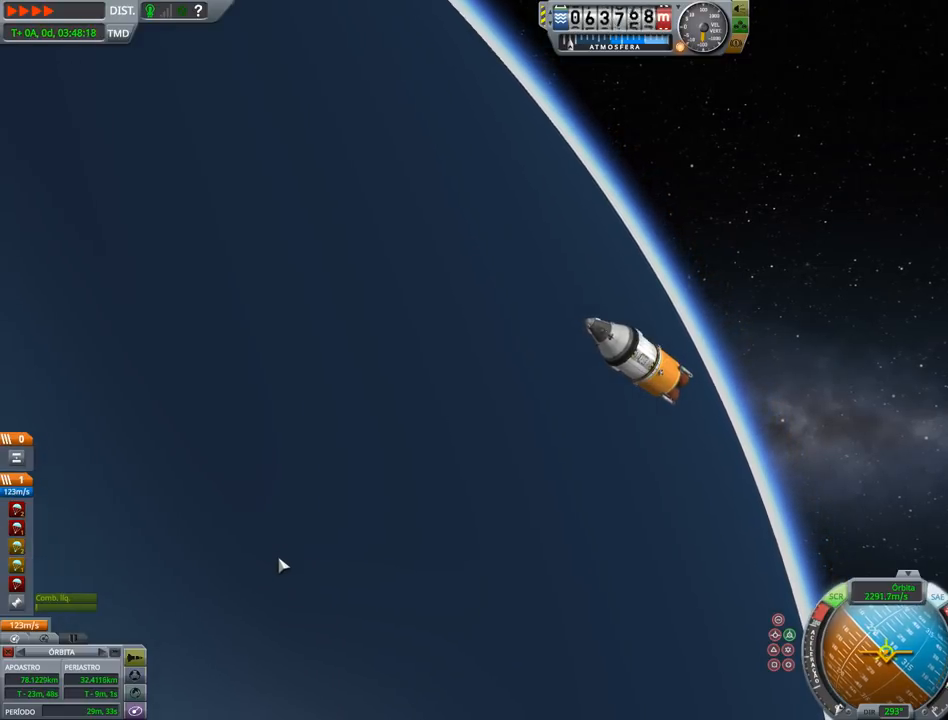
{"keys": [], "events": []}
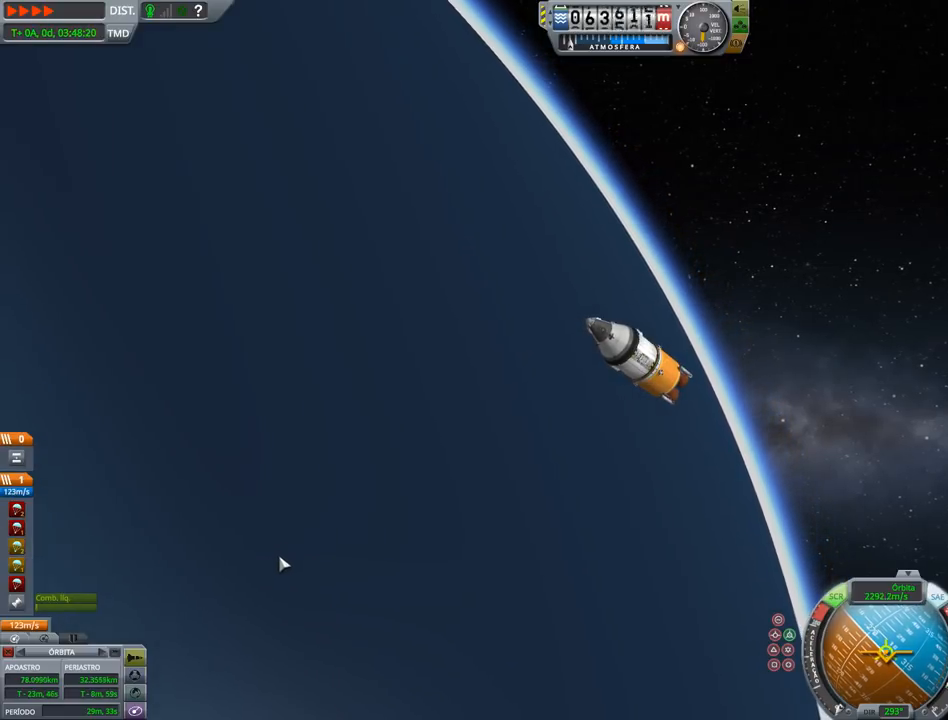
{"keys": [], "events": []}
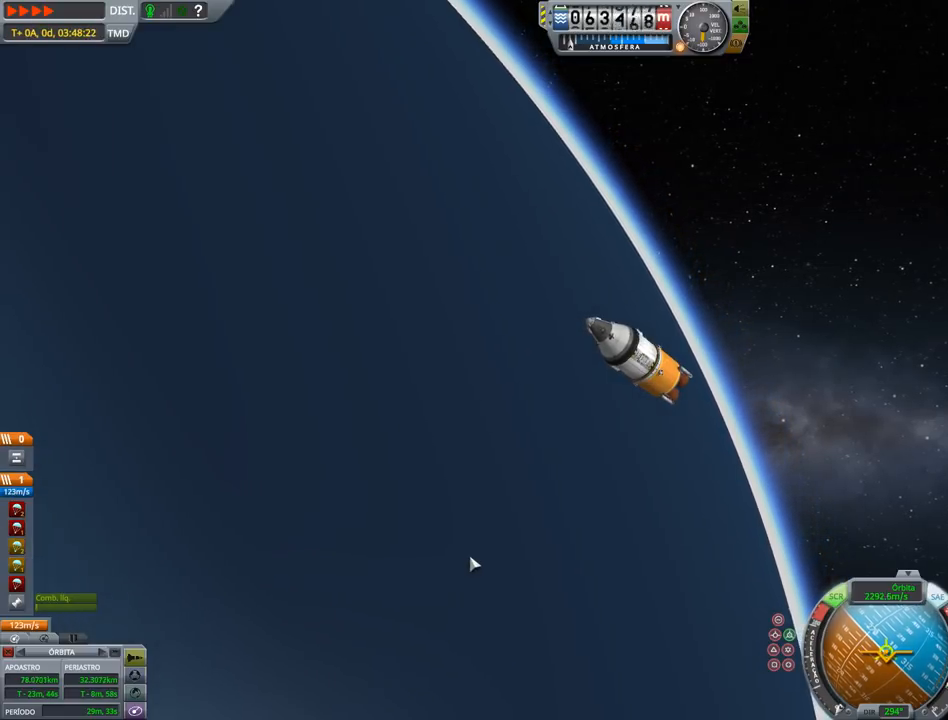
{"keys": [], "events": []}
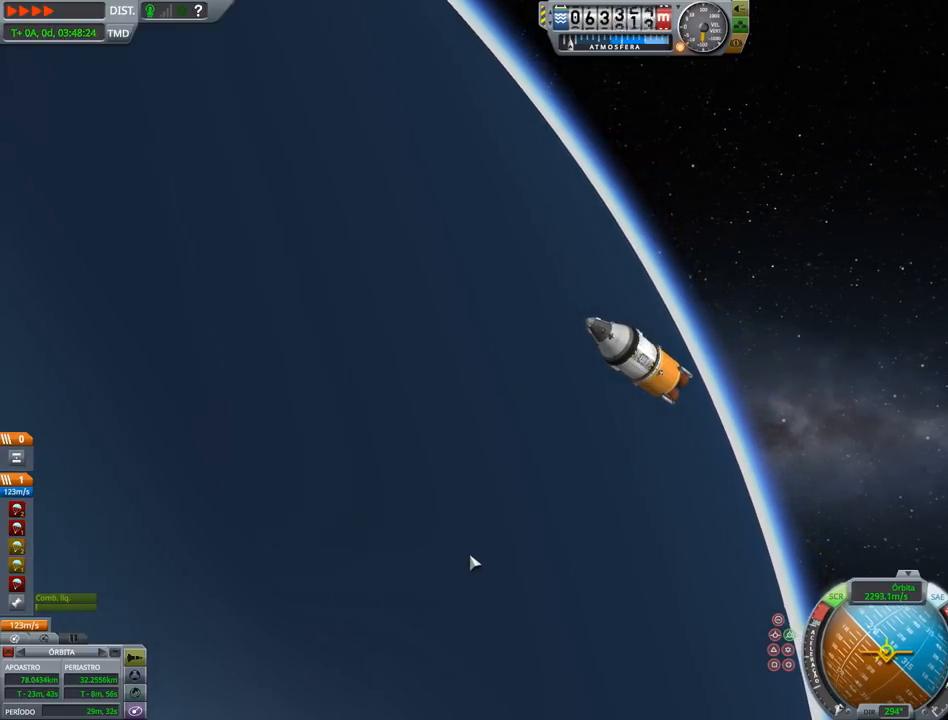
{"keys": [], "events": []}
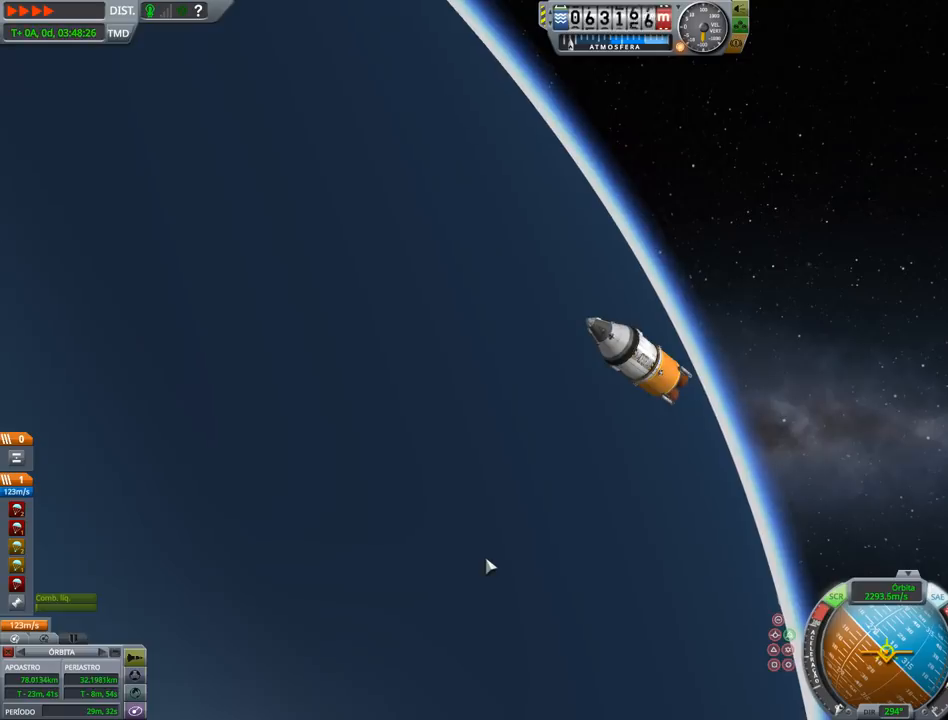
{"keys": [], "events": []}
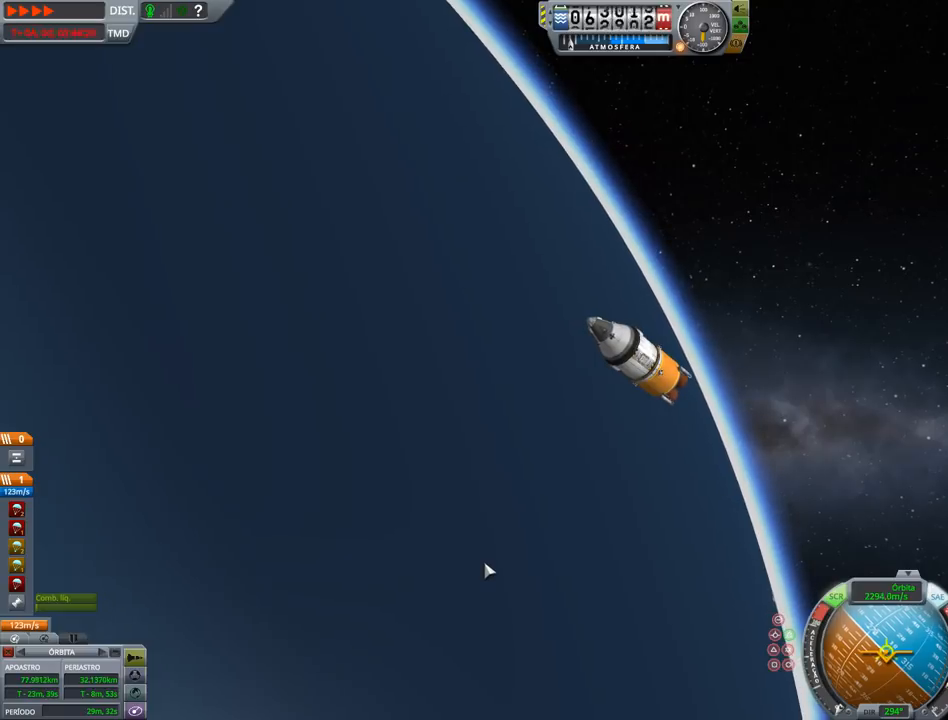
{"keys": [], "events": []}
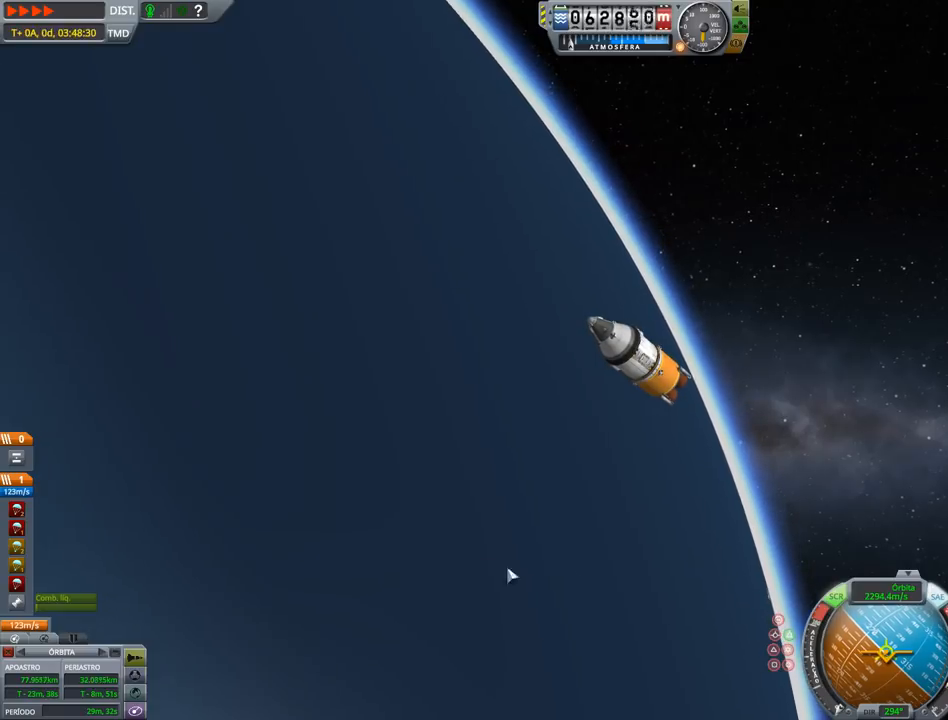
{"keys": ["right"], "events": [[333, "right", "down"]]}
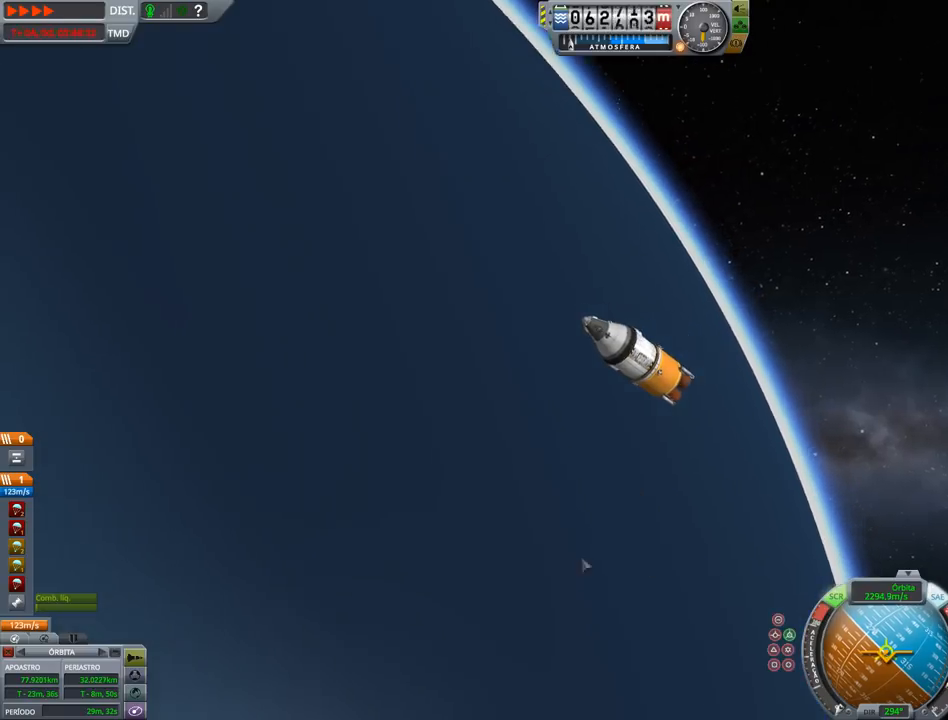
{"keys": [], "events": [[367, "right", "up"]]}
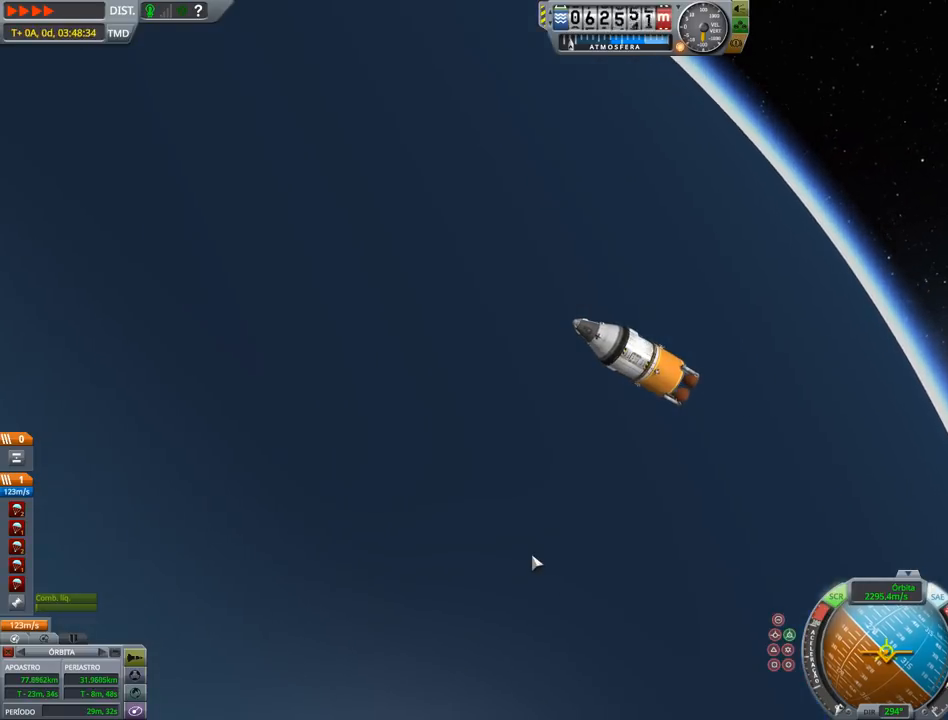
{"keys": [], "events": []}
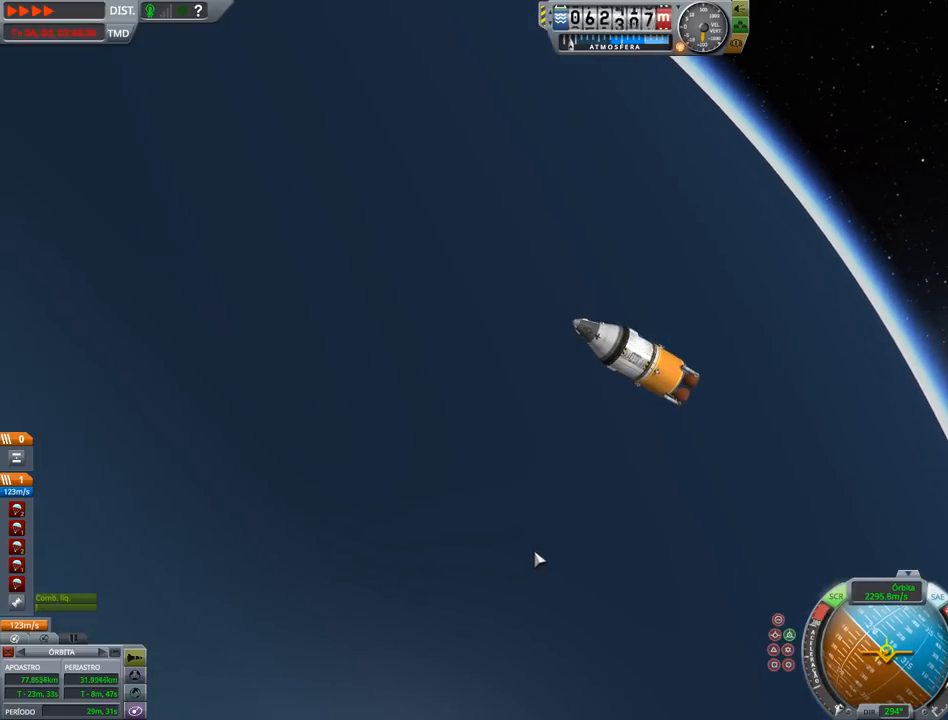
{"keys": [], "events": []}
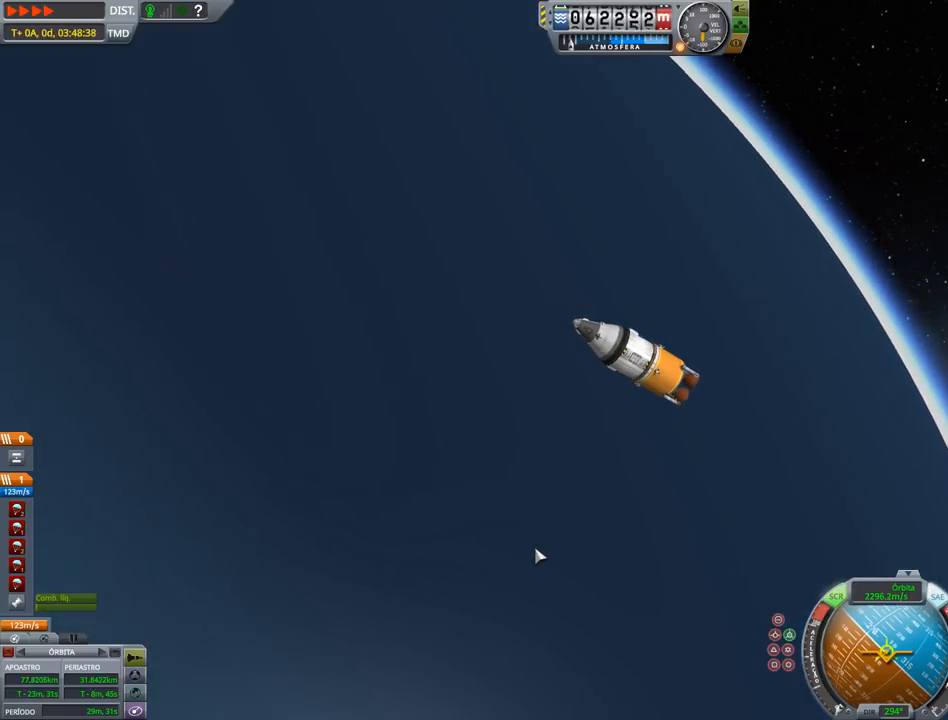
{"keys": [], "events": []}
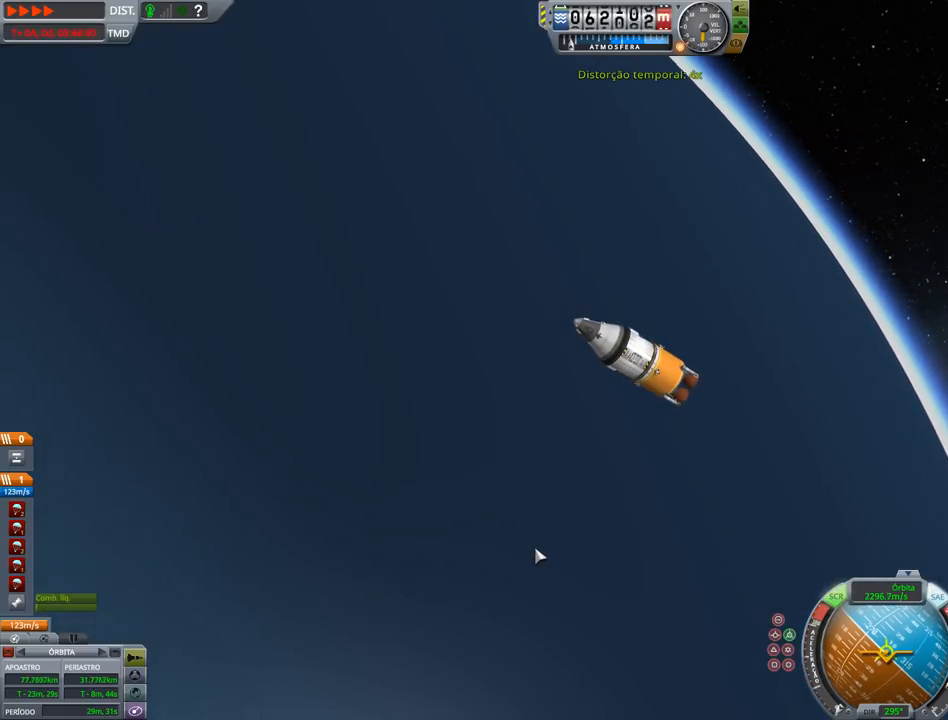
{"keys": [], "events": []}
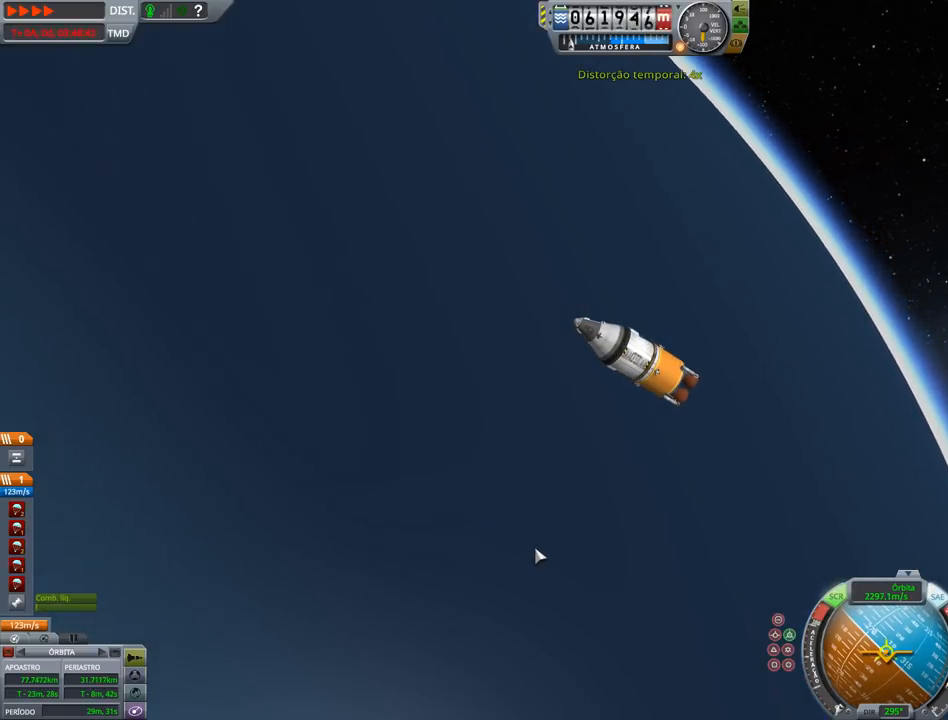
{"keys": [], "events": []}